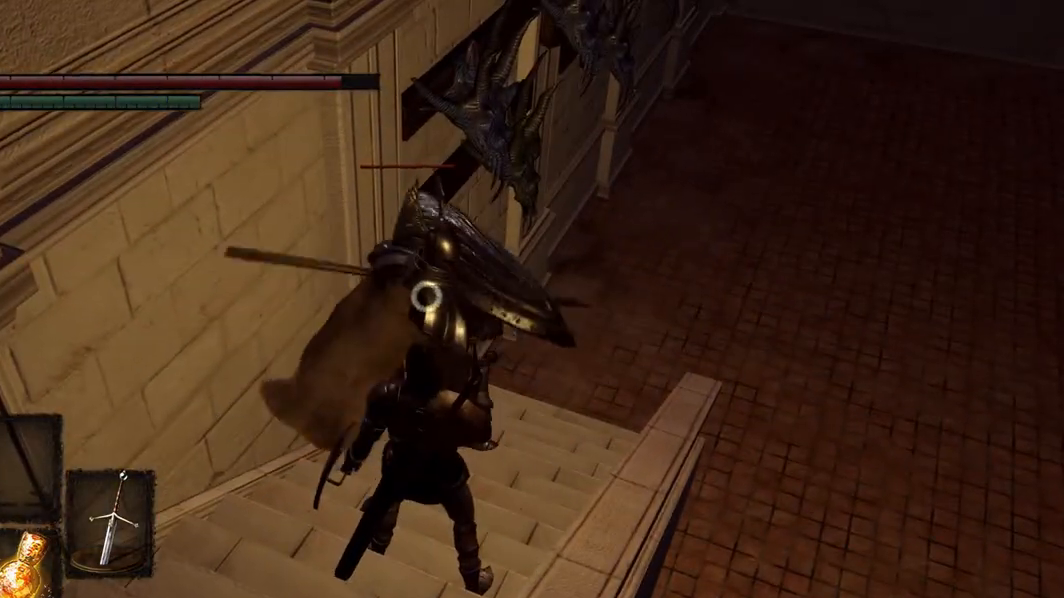
Gameplay with a controller (Xbox layout); each line is a JSON object with the inputs held at the frame after it. "events" lists button and stick changes between this image and that frame as [ms after this image, input, new state], when the widget could be followed in between. Not read: L3.
{"buttons": [], "left_stick": "center", "right_stick": "center", "events": [[367, "L2", "down"], [467, "L2", "up"]]}
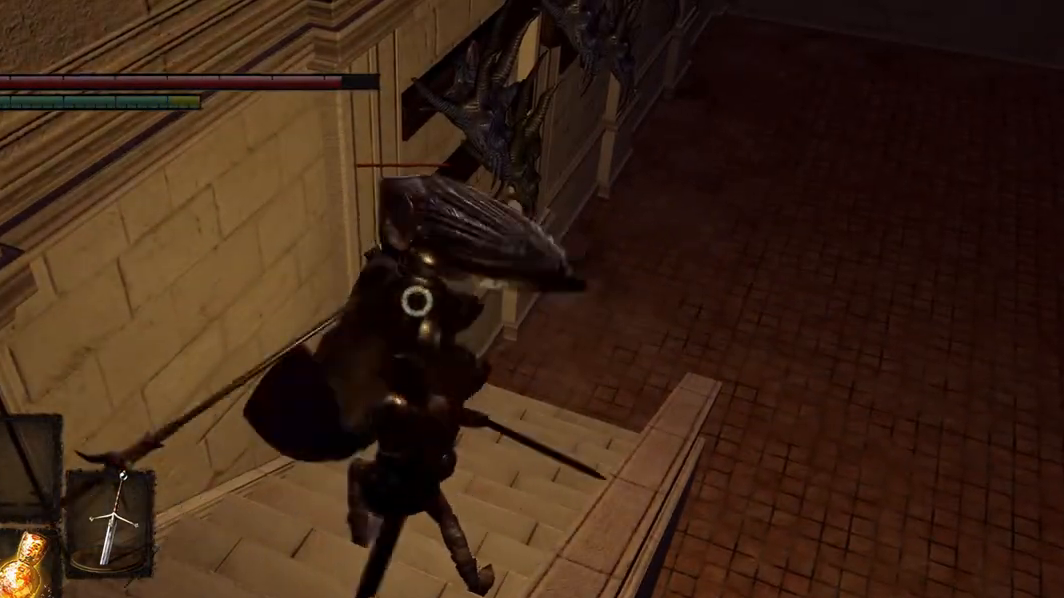
{"buttons": [], "left_stick": "center", "right_stick": "center", "events": []}
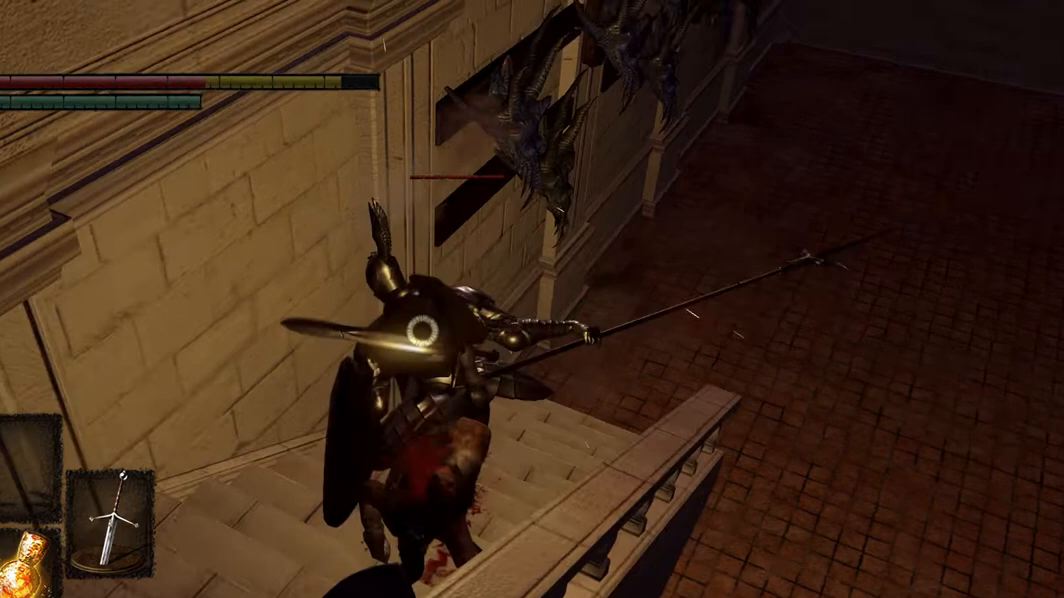
{"buttons": ["L1"], "left_stick": "center", "right_stick": "center", "events": [[33, "L1", "down"]]}
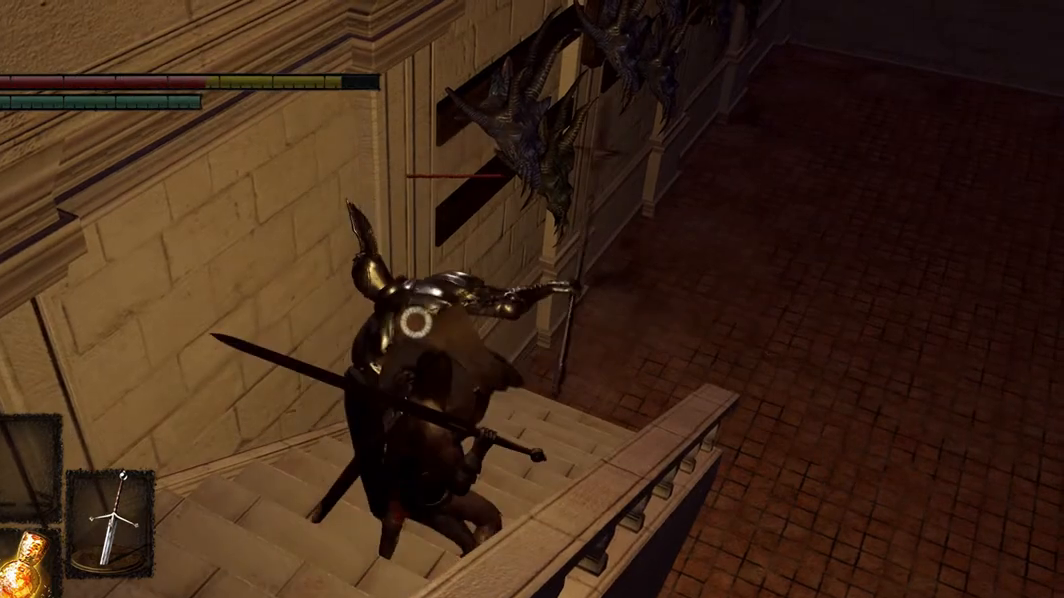
{"buttons": ["L1"], "left_stick": "center", "right_stick": "center", "events": []}
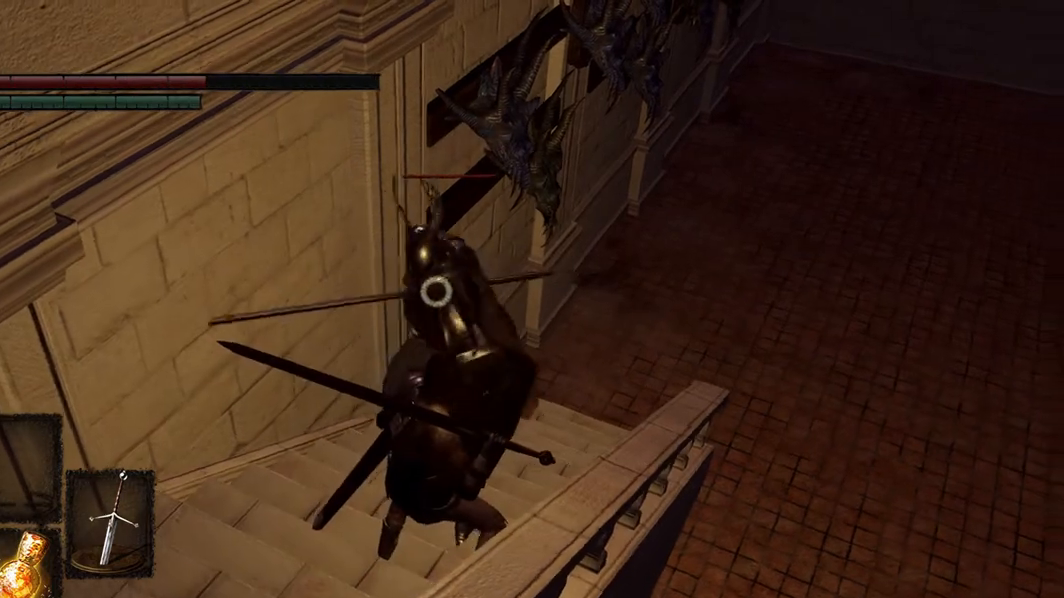
{"buttons": [], "left_stick": "center", "right_stick": "center", "events": [[367, "L1", "up"]]}
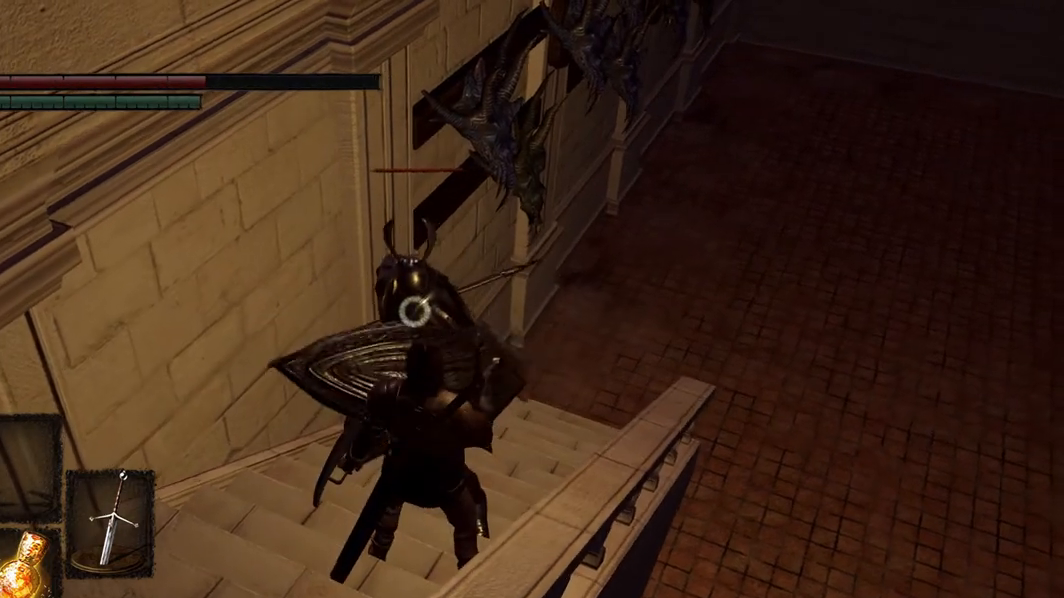
{"buttons": [], "left_stick": "center", "right_stick": "center", "events": []}
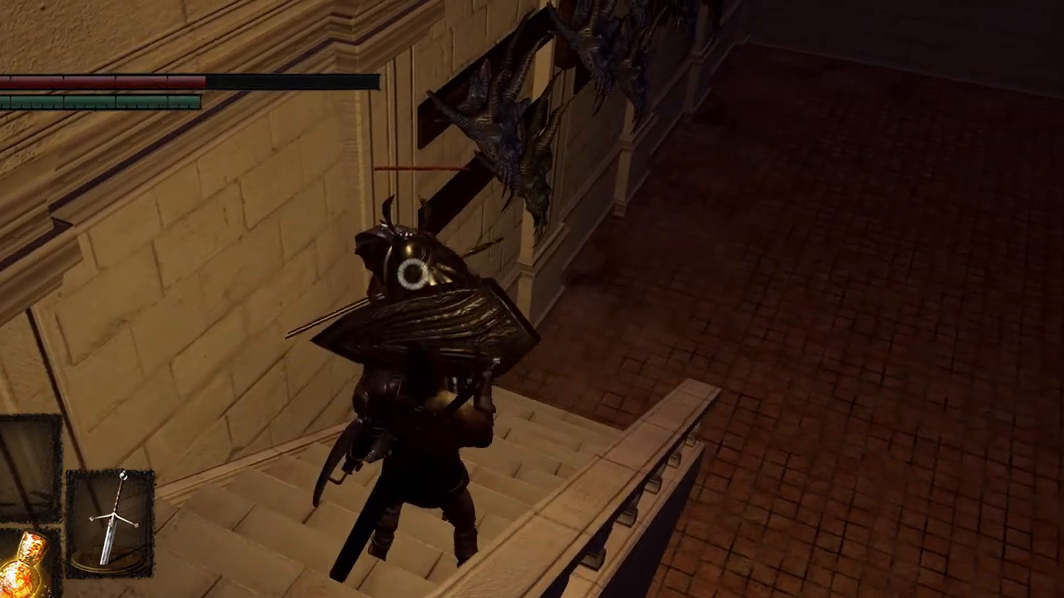
{"buttons": [], "left_stick": "center", "right_stick": "center", "events": []}
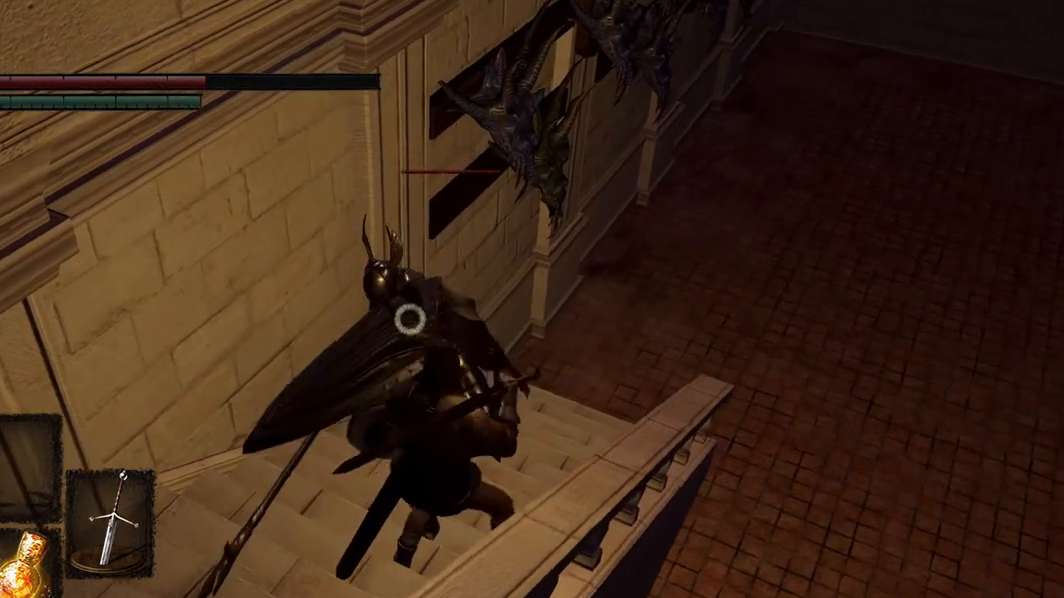
{"buttons": [], "left_stick": "down-right", "right_stick": "center"}
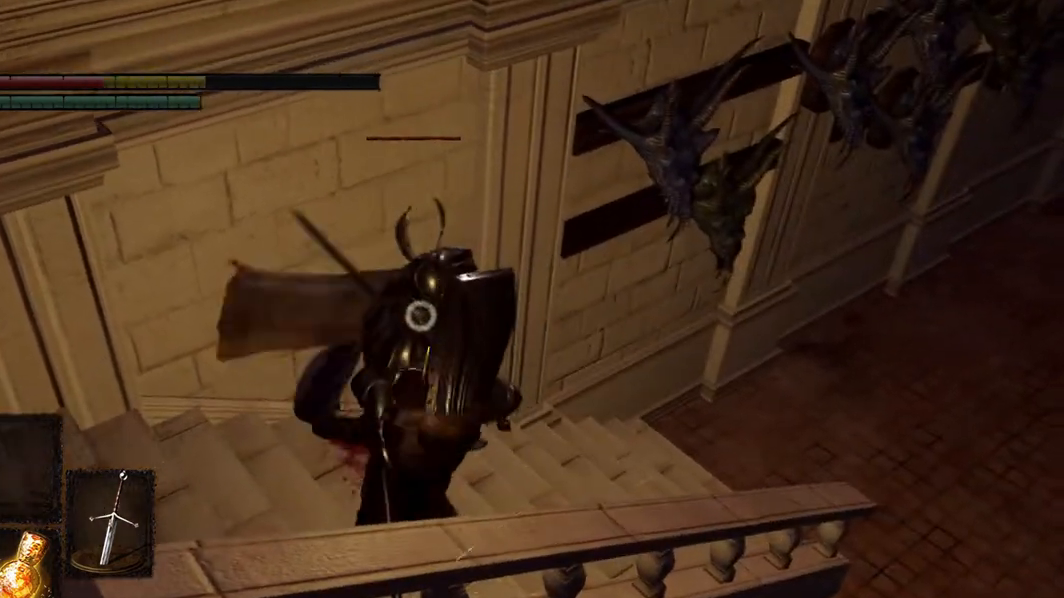
{"buttons": ["L1"], "left_stick": "down-right", "right_stick": "center", "events": [[100, "L1", "down"]]}
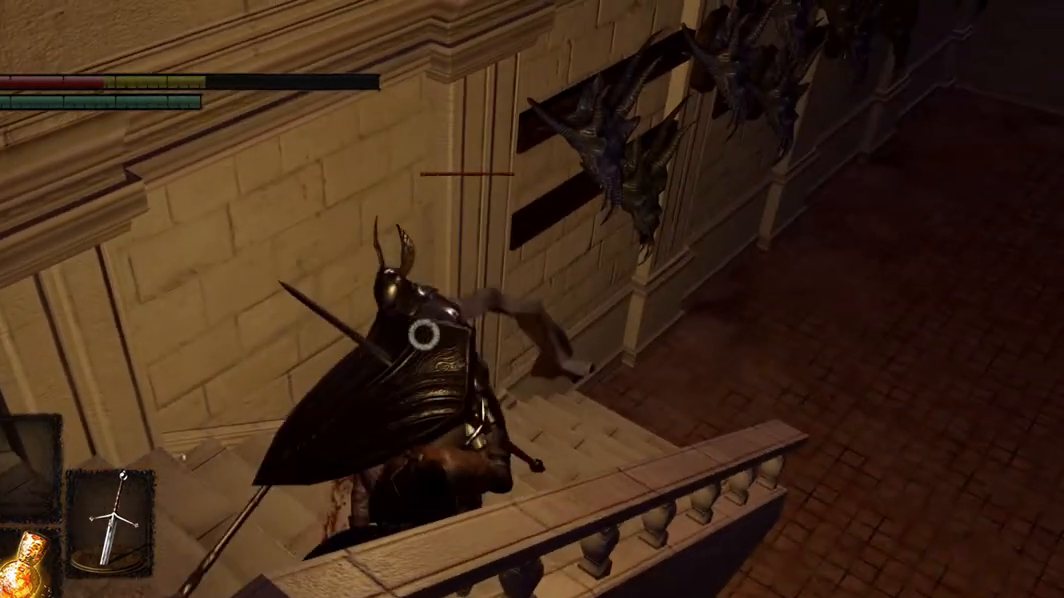
{"buttons": [], "left_stick": "down-right", "right_stick": "center", "events": [[367, "L1", "up"]]}
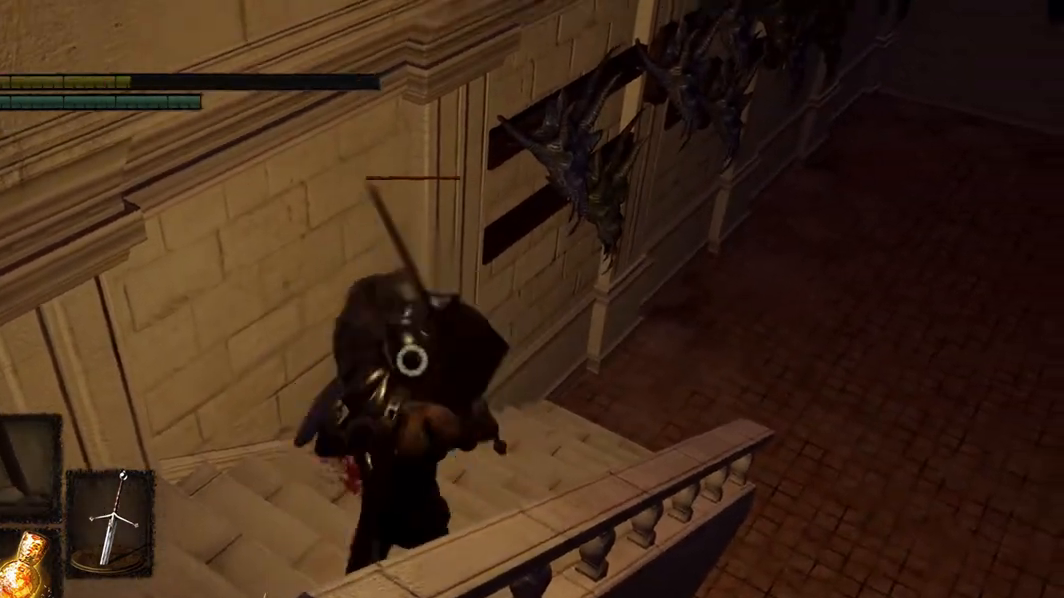
{"buttons": ["L1"], "left_stick": "down-right", "right_stick": "center", "events": [[100, "L1", "down"]]}
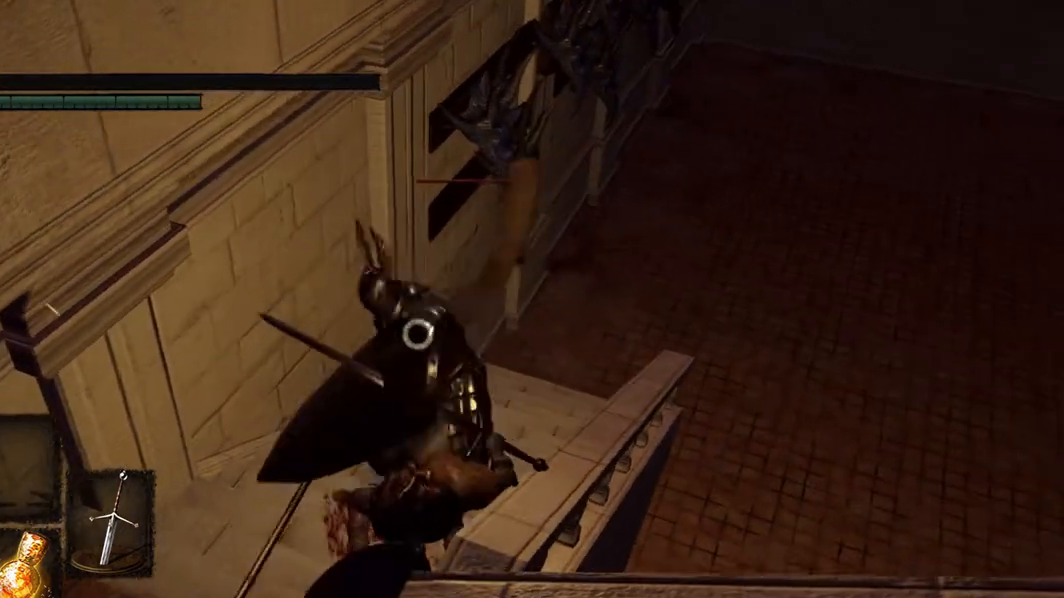
{"buttons": ["L1"], "left_stick": "down", "right_stick": "center", "events": [[167, "left_stick", "right"], [367, "left_stick", "down-right"], [467, "left_stick", "down"]]}
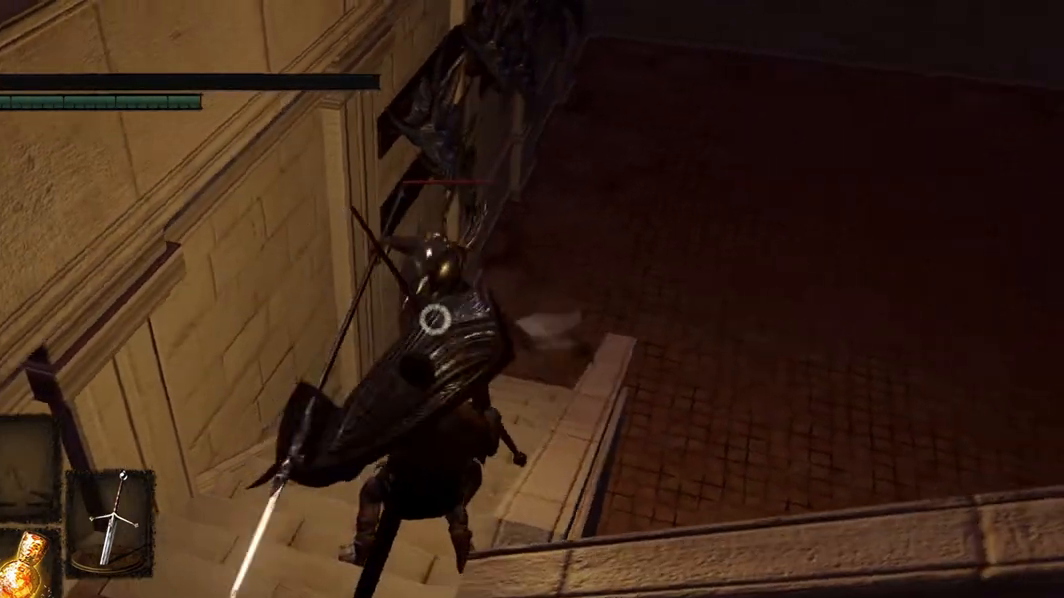
{"buttons": ["L1"], "left_stick": "down", "right_stick": "center", "events": []}
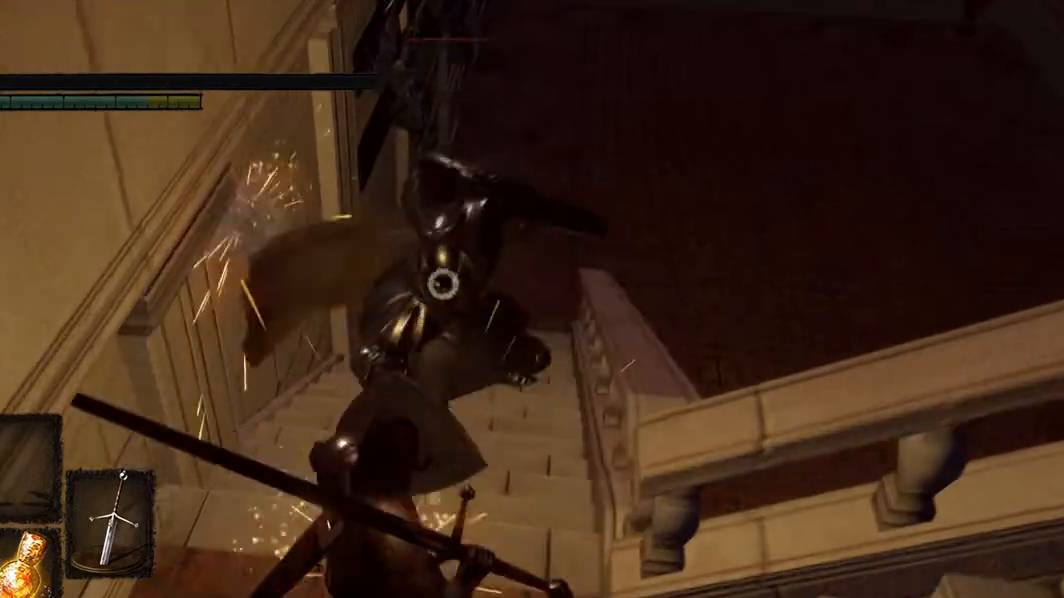
{"buttons": ["L1"], "left_stick": "down", "right_stick": "center", "events": []}
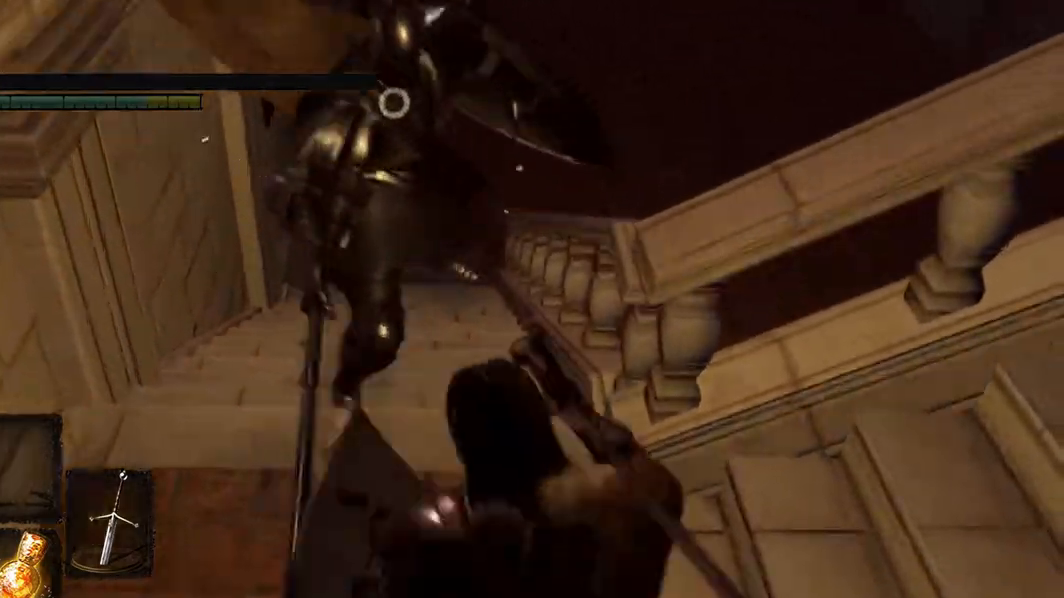
{"buttons": [], "left_stick": "down-right", "right_stick": "center", "events": [[167, "L1", "up"], [167, "left_stick", "down-right"]]}
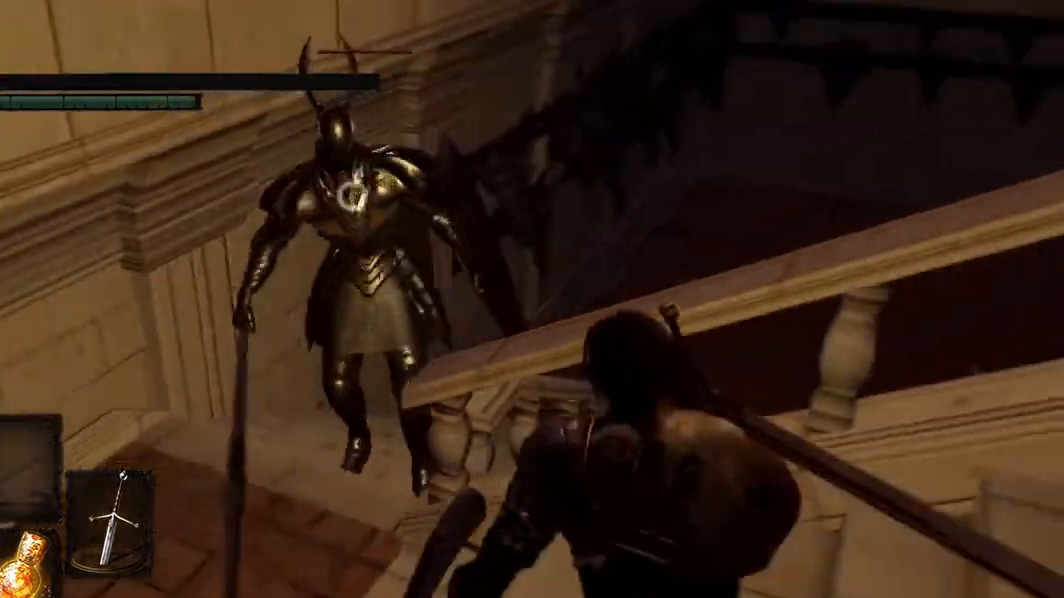
{"buttons": [], "left_stick": "down-right", "right_stick": "center", "events": []}
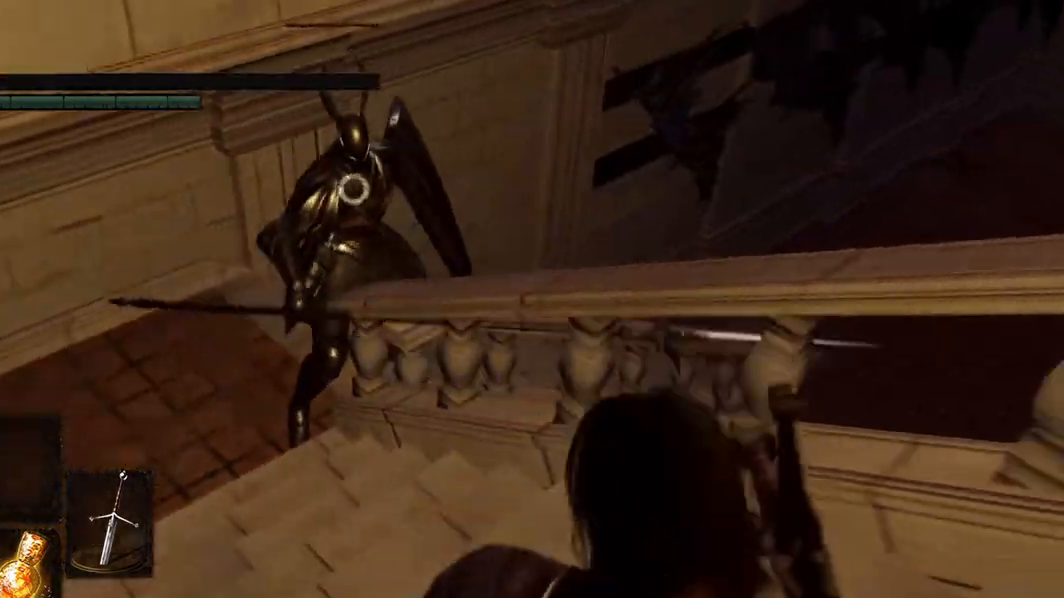
{"buttons": [], "left_stick": "down-right", "right_stick": "center", "events": []}
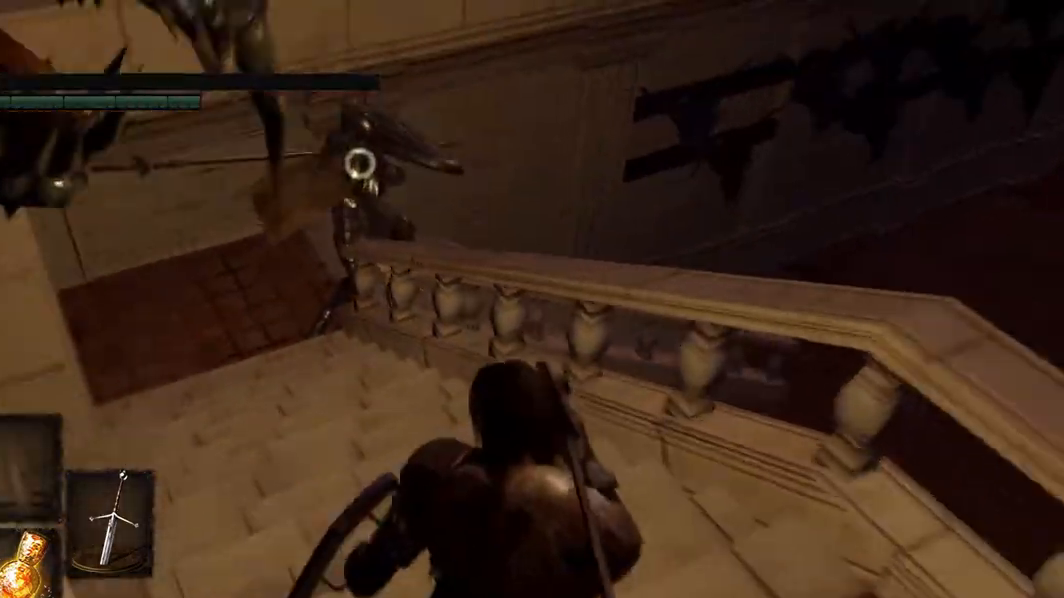
{"buttons": ["L1"], "left_stick": "down-right", "right_stick": "center", "events": [[367, "L1", "down"]]}
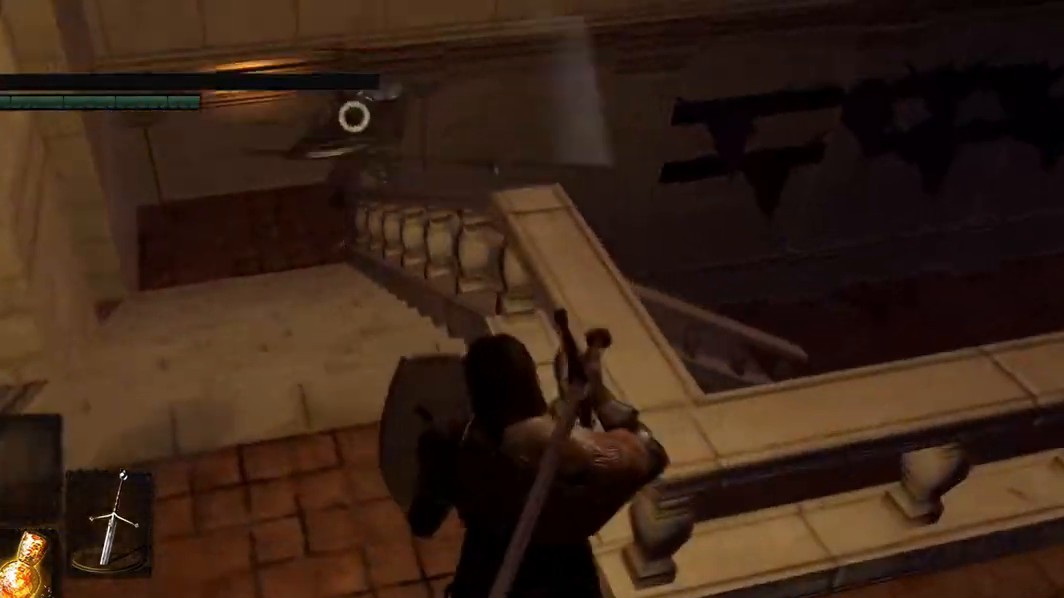
{"buttons": ["X", "L1"], "left_stick": "down-right", "right_stick": "center", "events": [[467, "X", "down"]]}
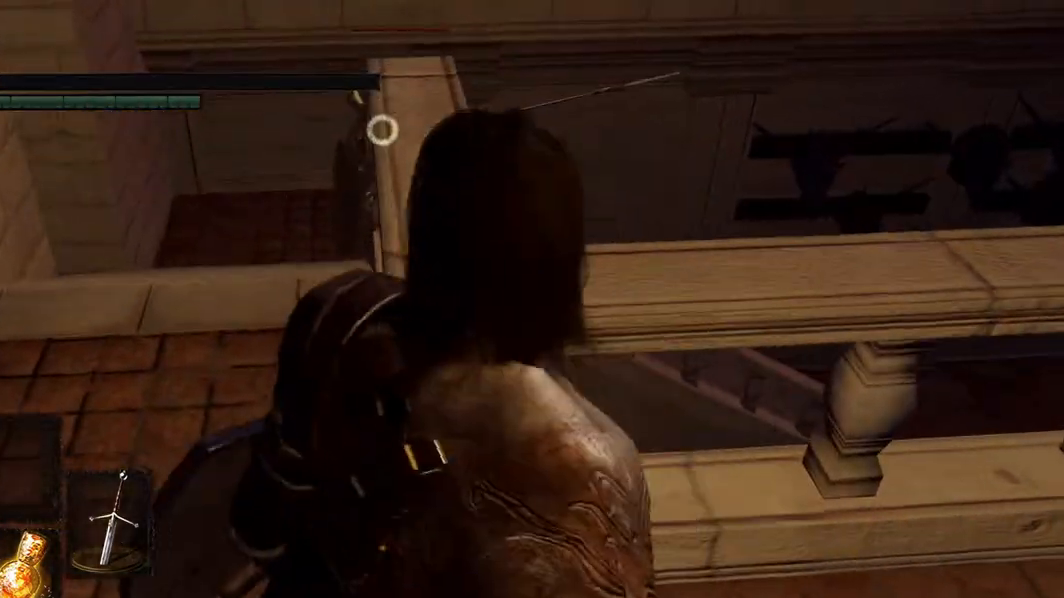
{"buttons": [], "left_stick": "down-right", "right_stick": "center", "events": [[33, "L1", "up"], [100, "X", "up"]]}
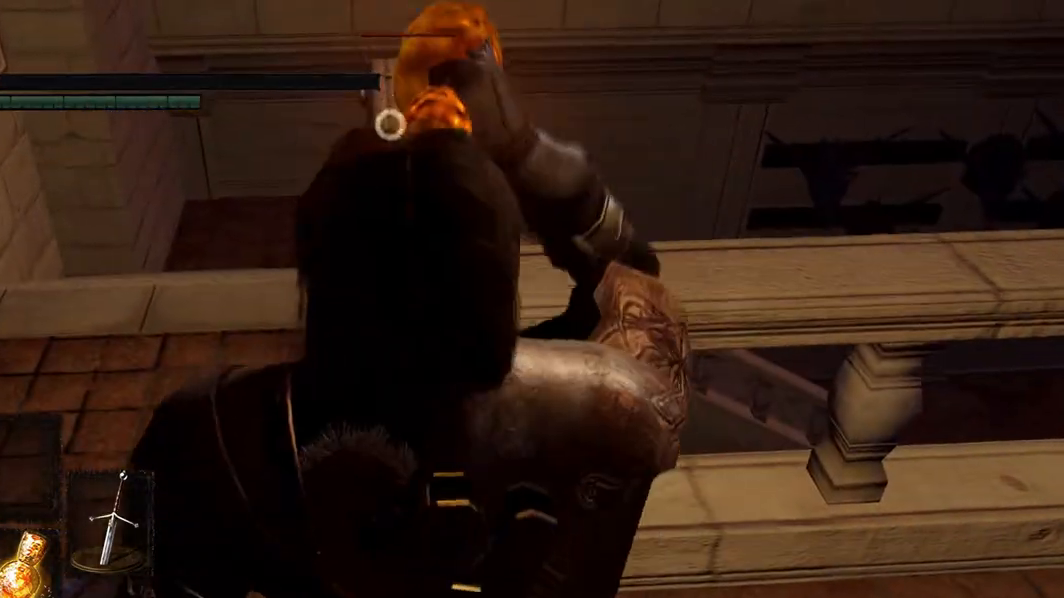
{"buttons": [], "left_stick": "center", "right_stick": "center", "events": [[167, "left_stick", "center"]]}
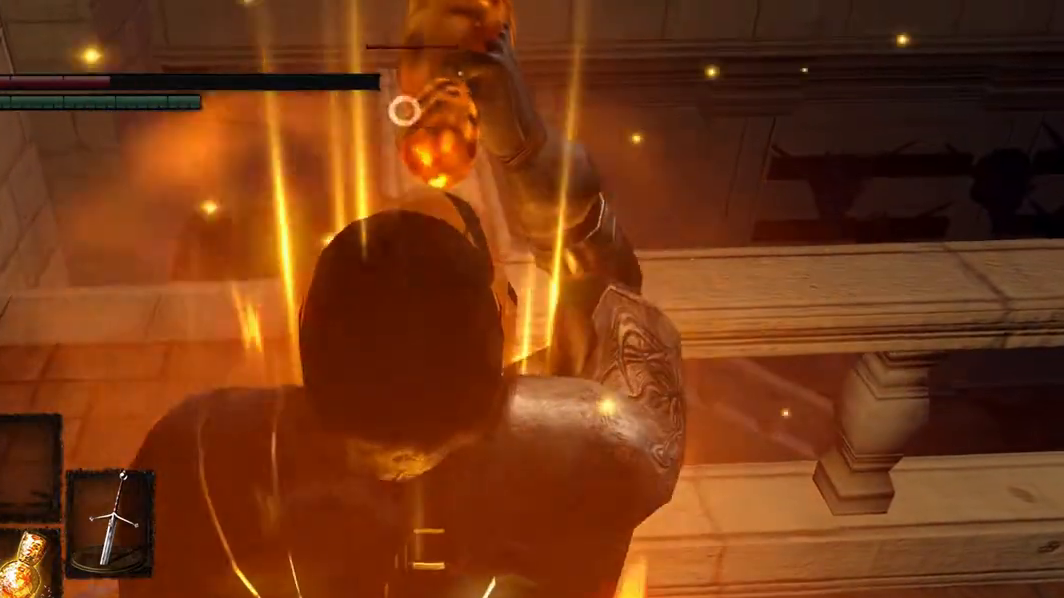
{"buttons": ["X"], "left_stick": "center", "right_stick": "center", "events": [[467, "X", "down"]]}
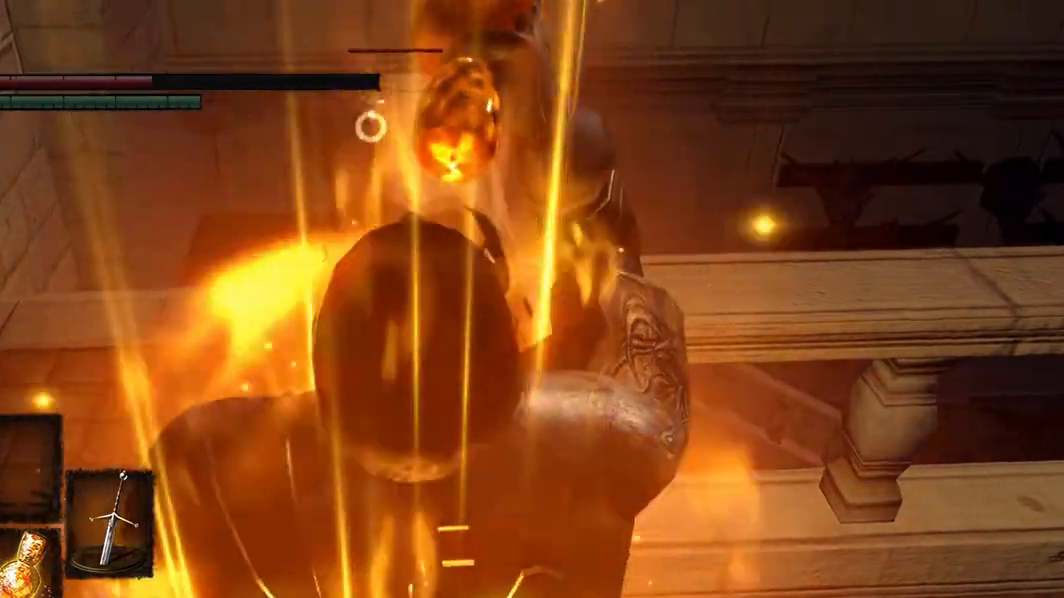
{"buttons": [], "left_stick": "down-right", "right_stick": "center", "events": [[167, "X", "up"], [233, "left_stick", "down-right"]]}
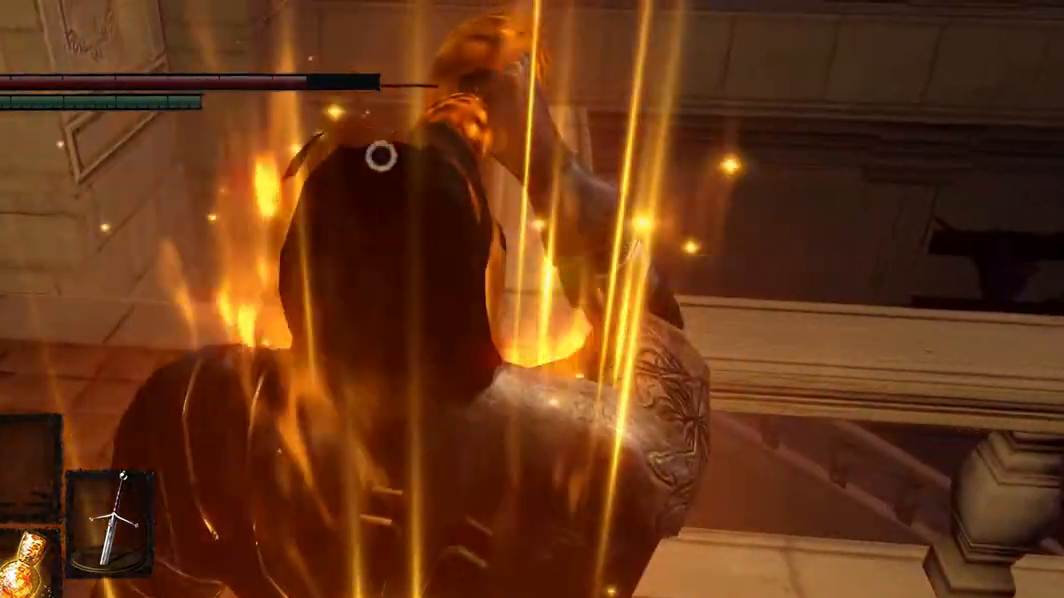
{"buttons": [], "left_stick": "down-right", "right_stick": "center", "events": []}
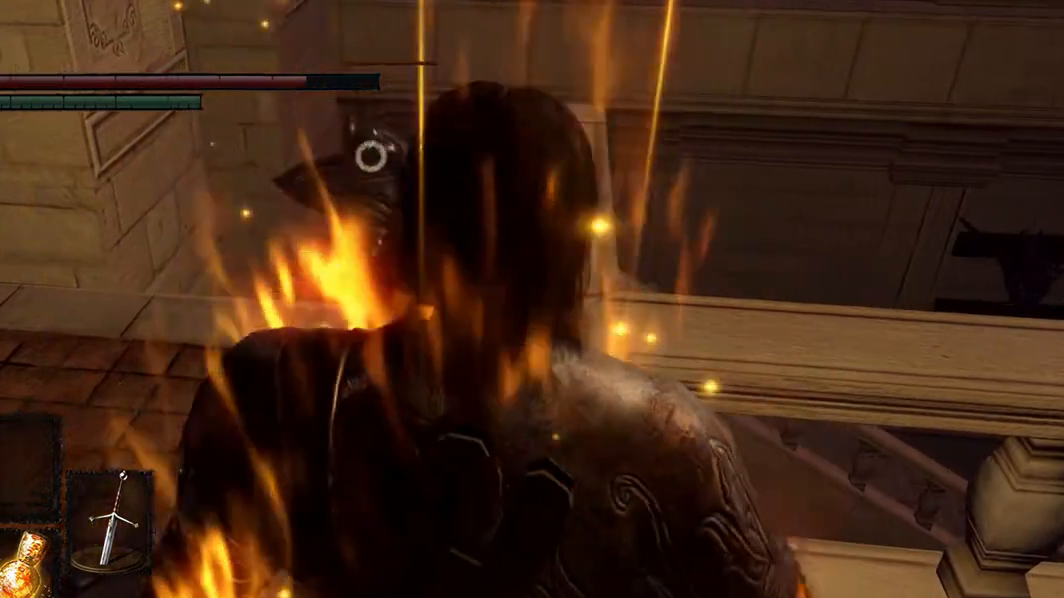
{"buttons": [], "left_stick": "down-right", "right_stick": "center", "events": []}
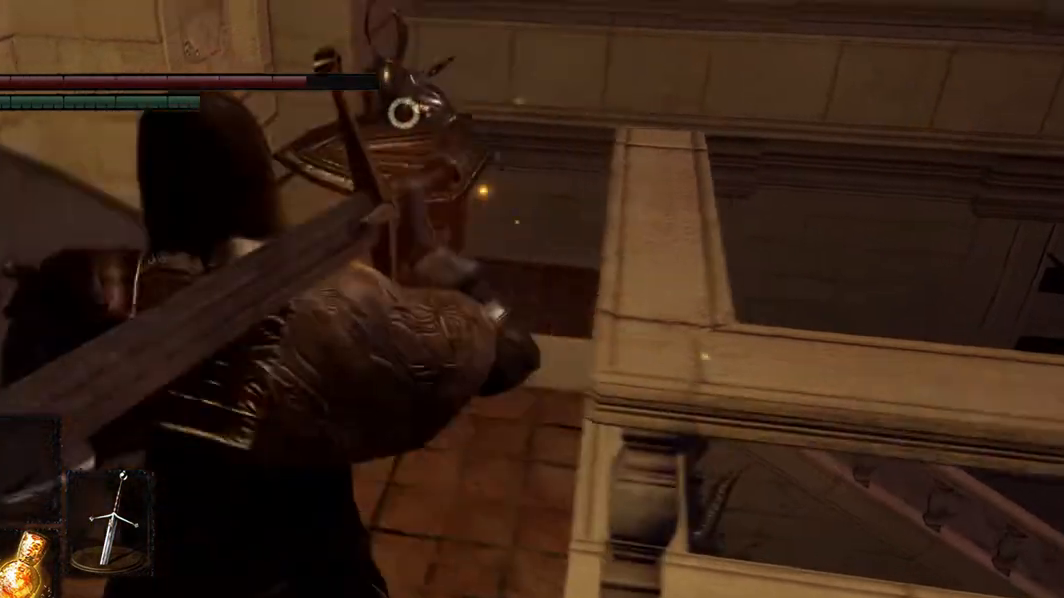
{"buttons": ["L1"], "left_stick": "center", "right_stick": "center", "events": [[100, "L1", "down"], [400, "left_stick", "center"]]}
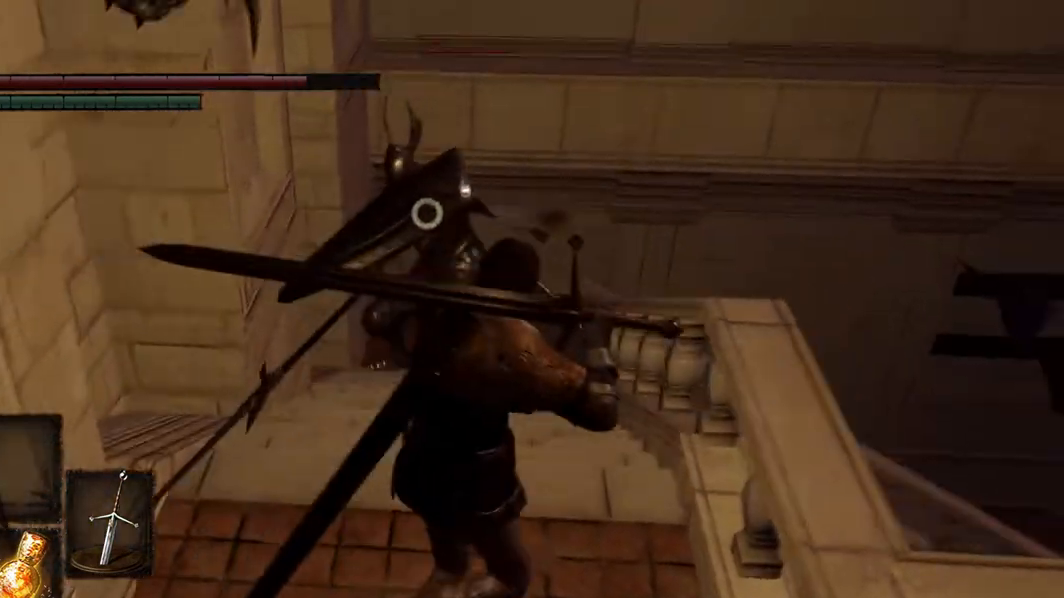
{"buttons": ["L1"], "left_stick": "right", "right_stick": "center", "events": [[33, "left_stick", "right"]]}
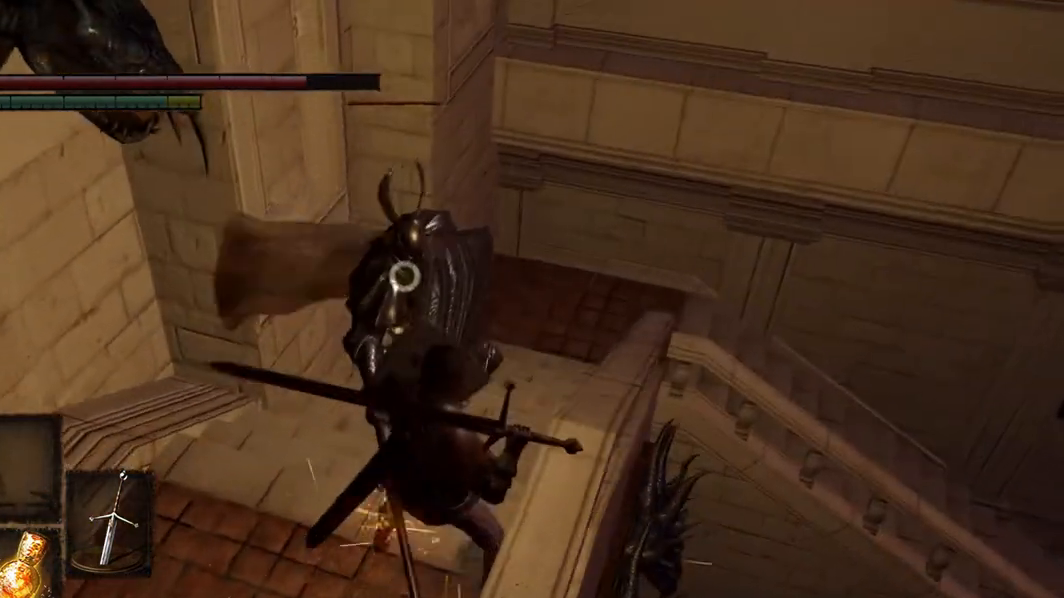
{"buttons": ["L1"], "left_stick": "right", "right_stick": "center", "events": []}
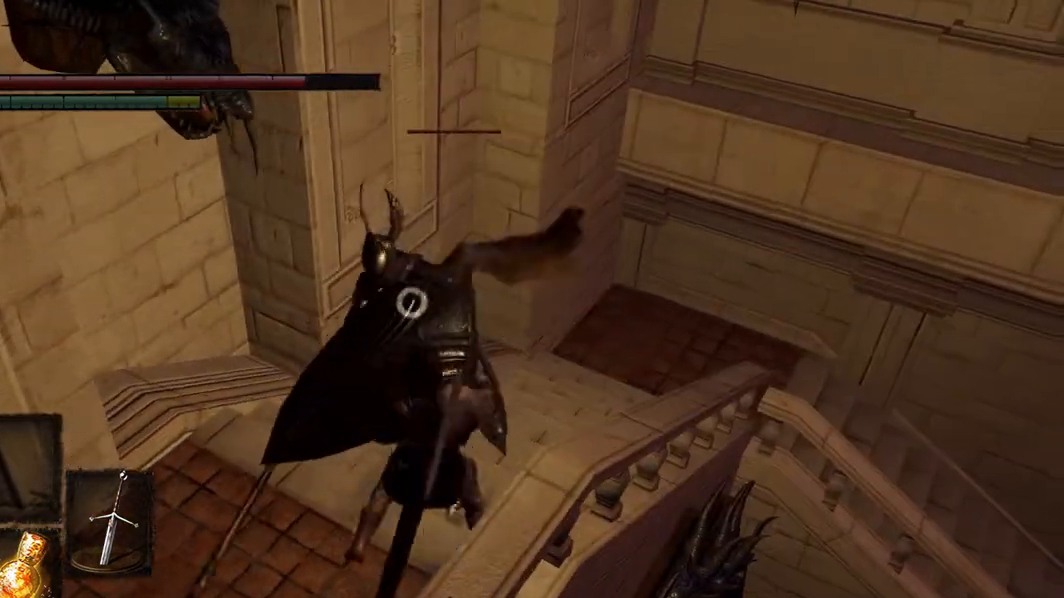
{"buttons": ["L1"], "left_stick": "right", "right_stick": "center", "events": []}
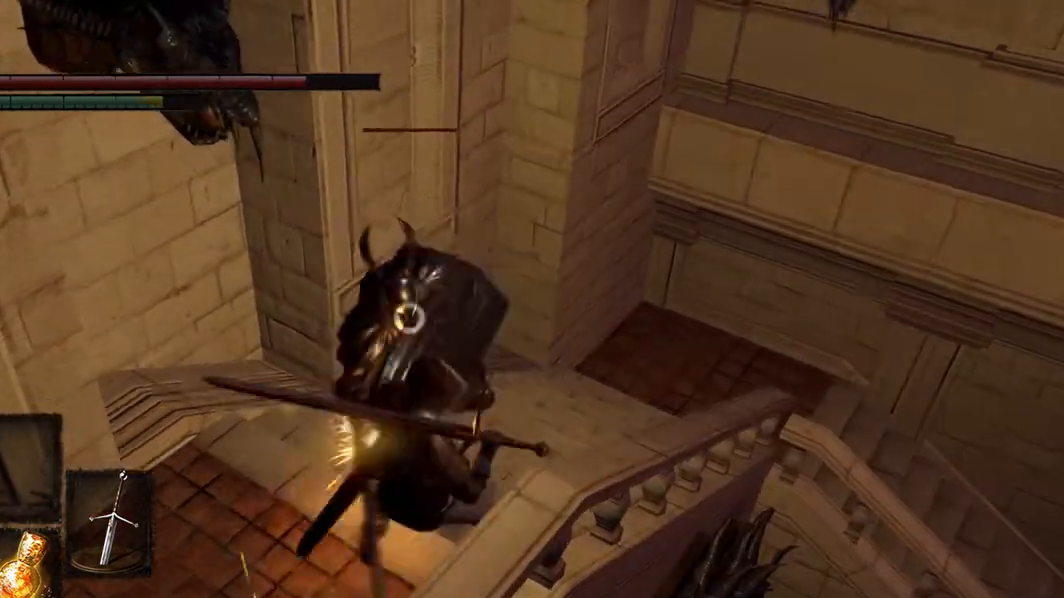
{"buttons": ["L1"], "left_stick": "right", "right_stick": "center", "events": []}
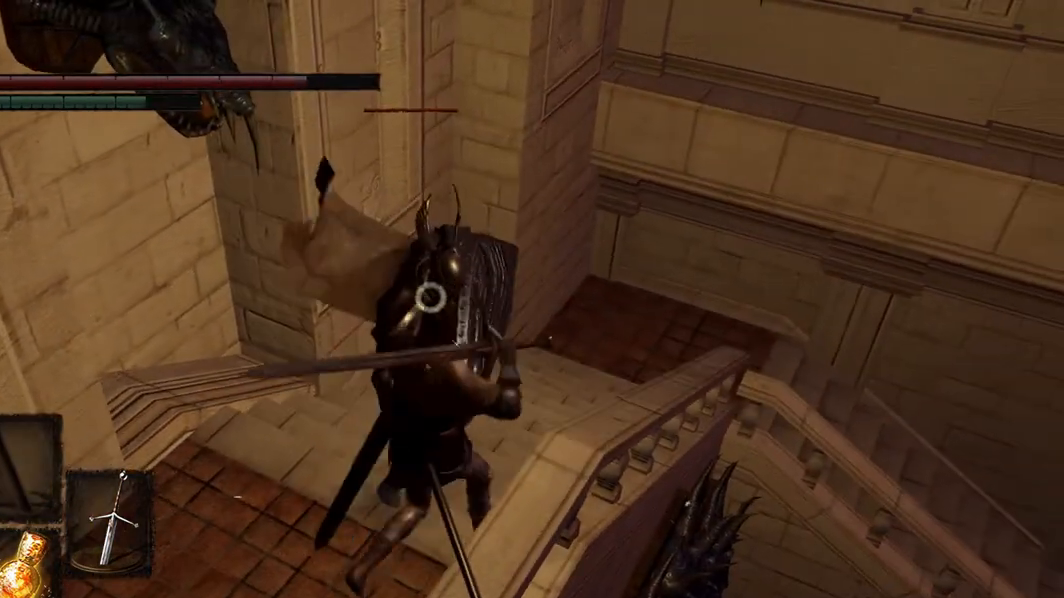
{"buttons": [], "left_stick": "down", "right_stick": "center", "events": [[233, "L1", "up"], [233, "left_stick", "down-right"], [500, "left_stick", "down"]]}